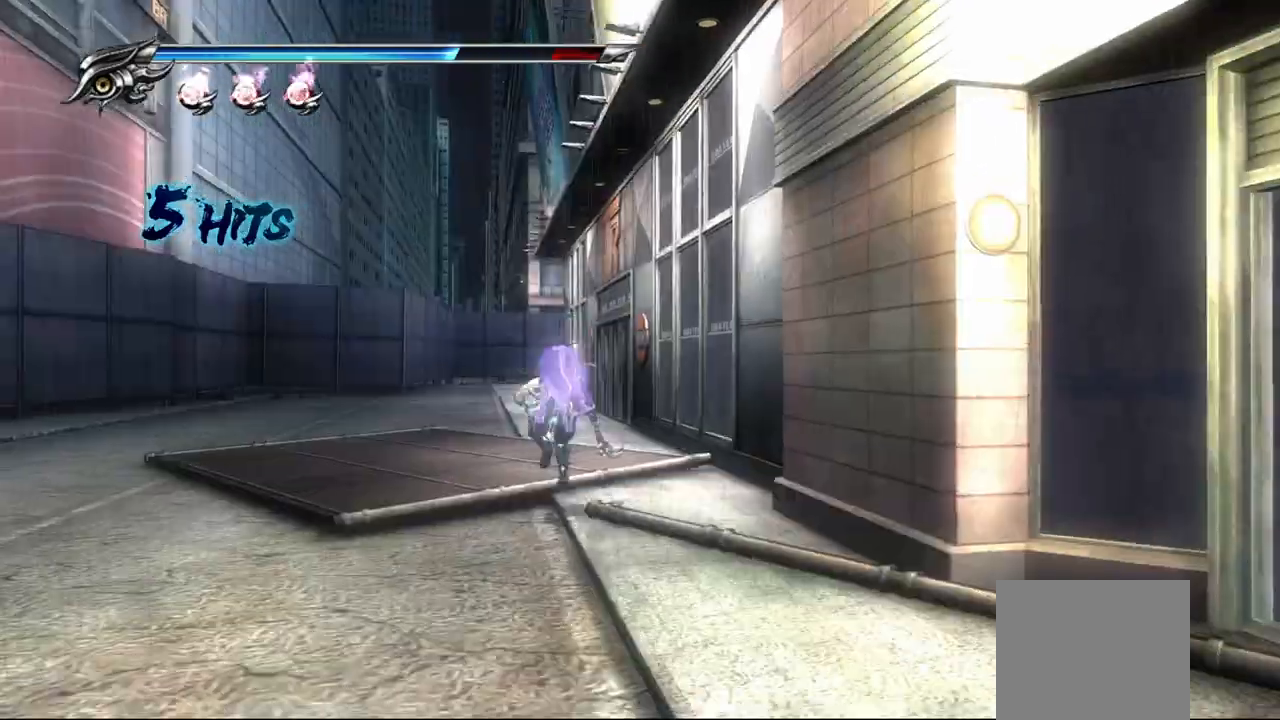
Gameplay with a controller (PlayStation layout); each line is a JSON object with the inputs held at the frame after it. "events" lists button and stick changes between this image and that frame as [ms after this image, input, new state], when the widget could be followed in between. Not read: L3 other_buttons.
{"buttons": [], "left_stick": "up-left", "right_stick": "center", "events": [[217, "CROSS", "down"], [417, "CROSS", "up"], [433, "L1", "up"]]}
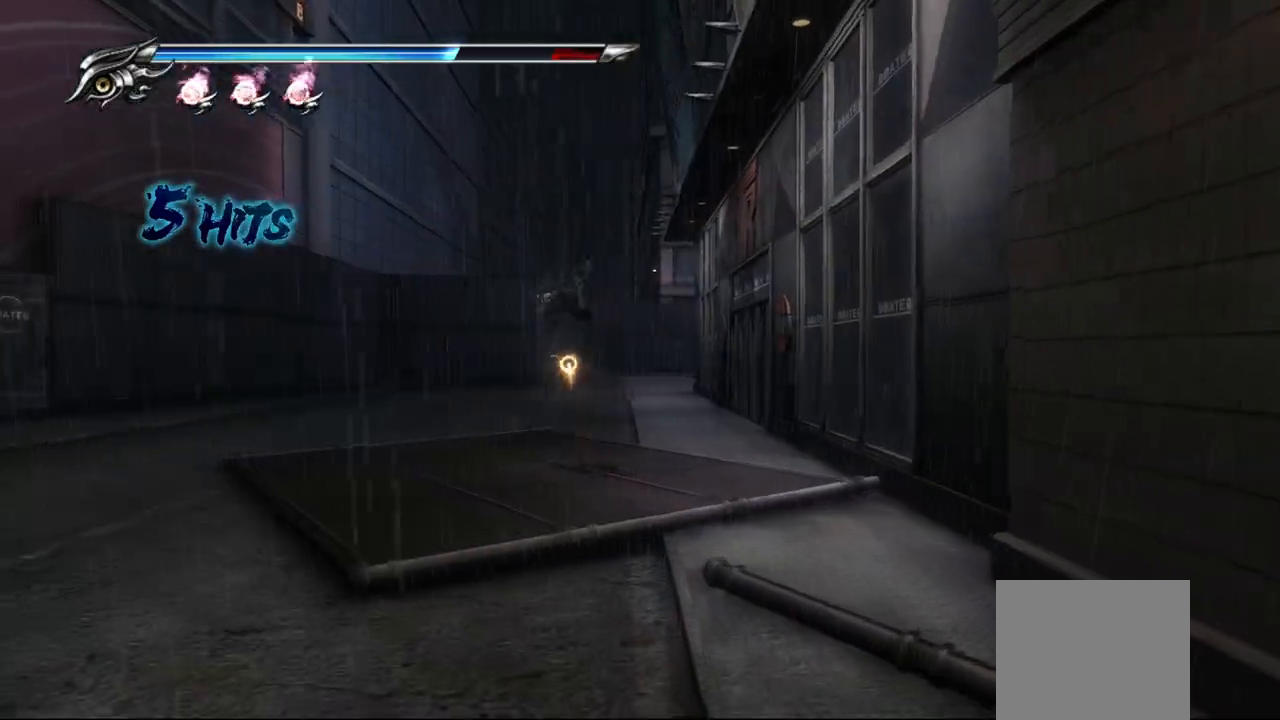
{"buttons": ["TRIANGLE"], "left_stick": "center", "right_stick": "center", "events": [[283, "left_stick", "center"], [383, "TRIANGLE", "down"]]}
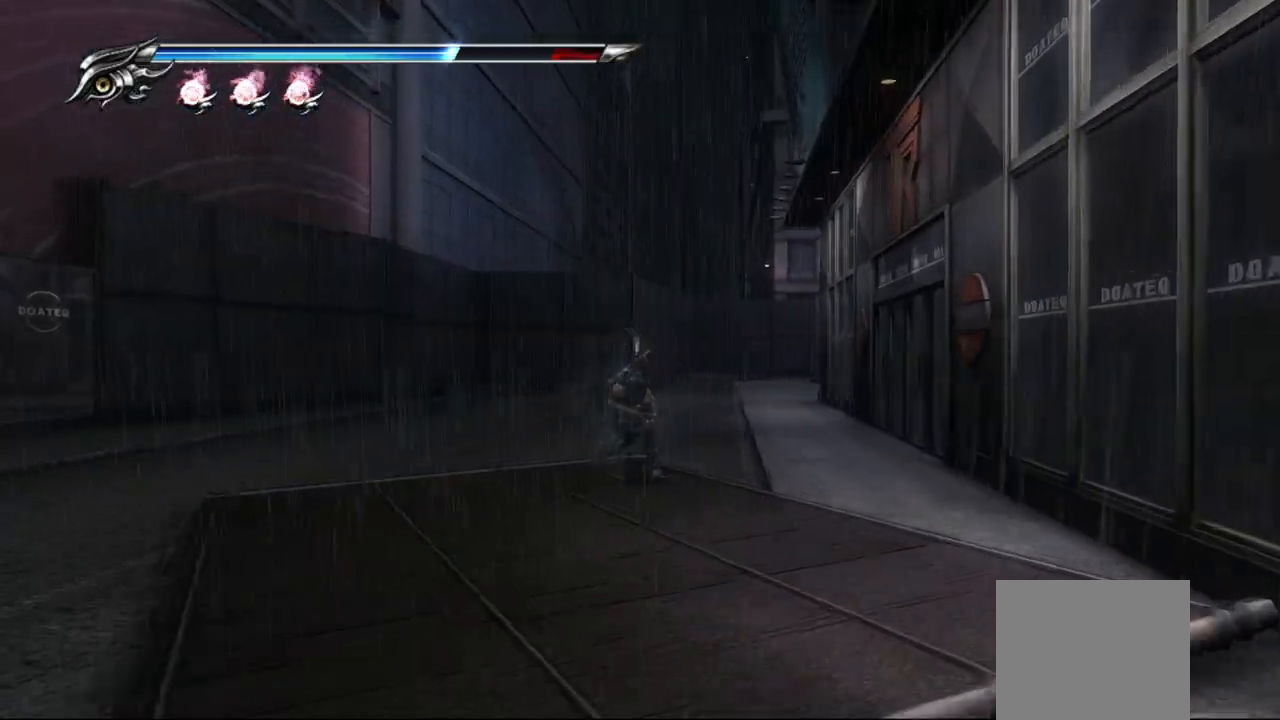
{"buttons": ["TRIANGLE"], "left_stick": "center", "right_stick": "center", "events": []}
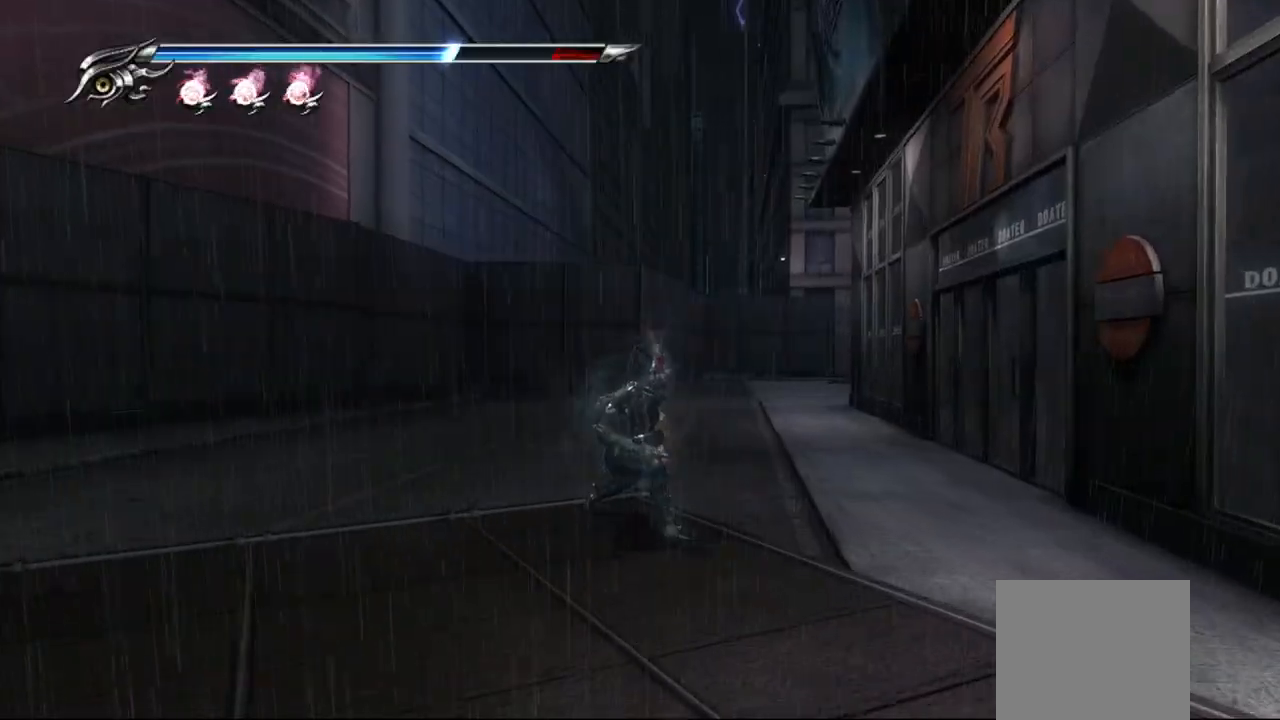
{"buttons": ["TRIANGLE"], "left_stick": "center", "right_stick": "center", "events": []}
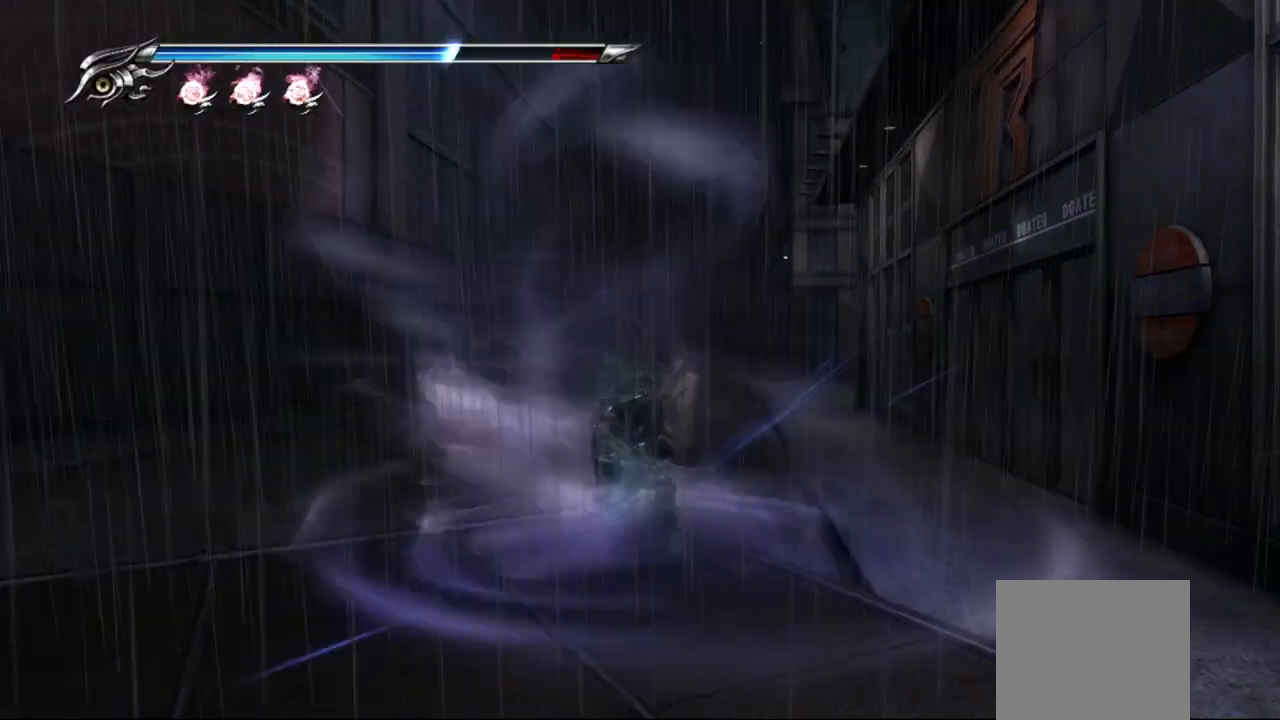
{"buttons": [], "left_stick": "center", "right_stick": "center"}
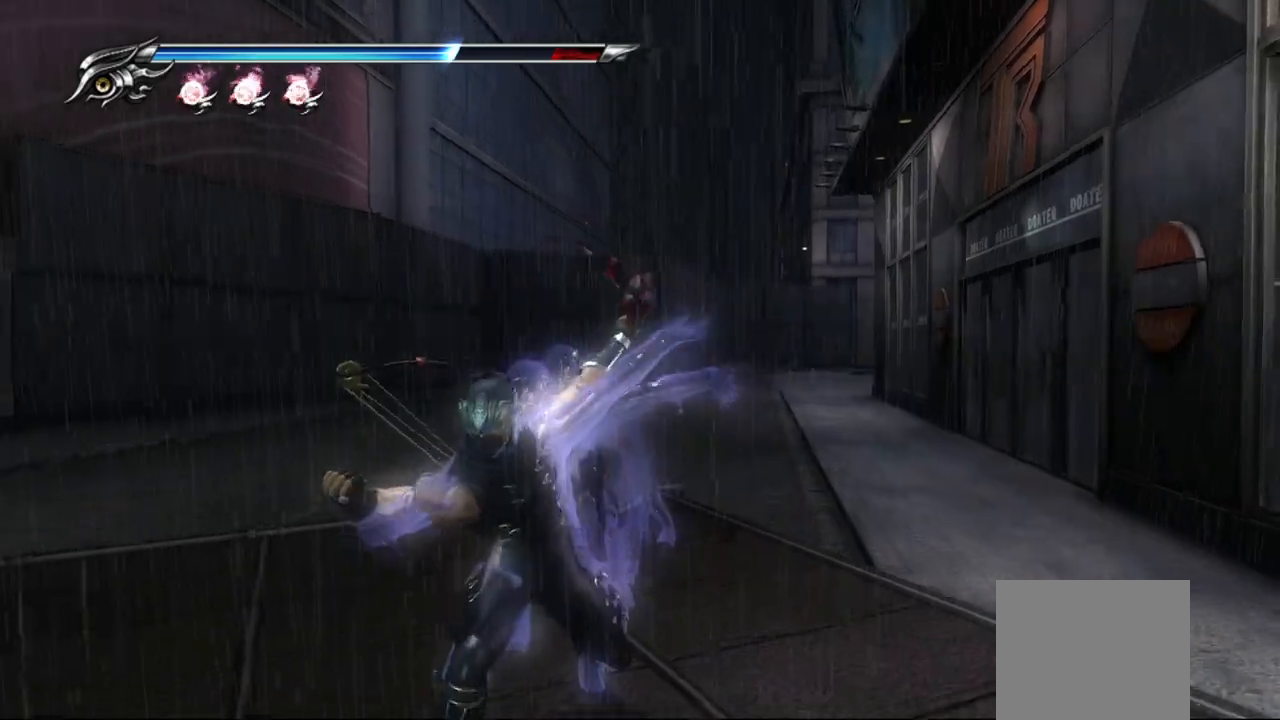
{"buttons": [], "left_stick": "center", "right_stick": "center", "events": [[67, "R1", "down"], [183, "R1", "up"]]}
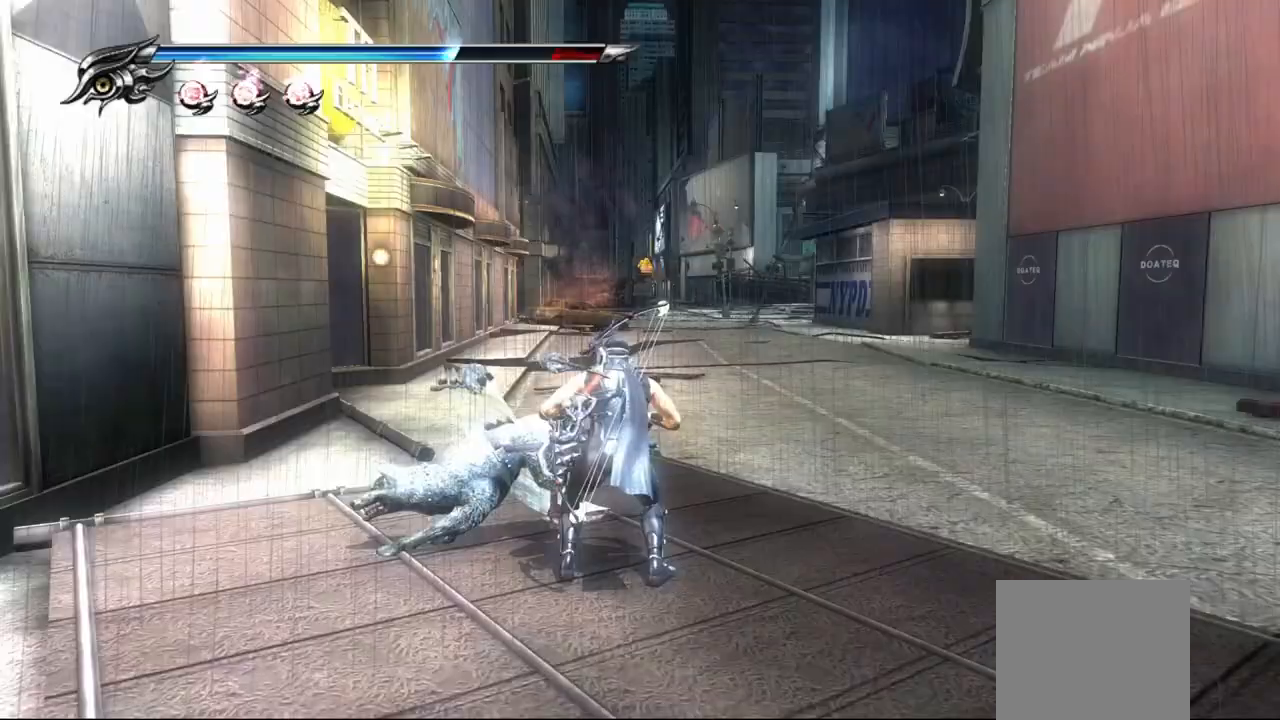
{"buttons": [], "left_stick": "center", "right_stick": "center", "events": [[83, "R1", "down"], [167, "R1", "up"], [167, "left_stick", "down"], [217, "L1", "down"], [450, "L1", "up"], [467, "left_stick", "center"]]}
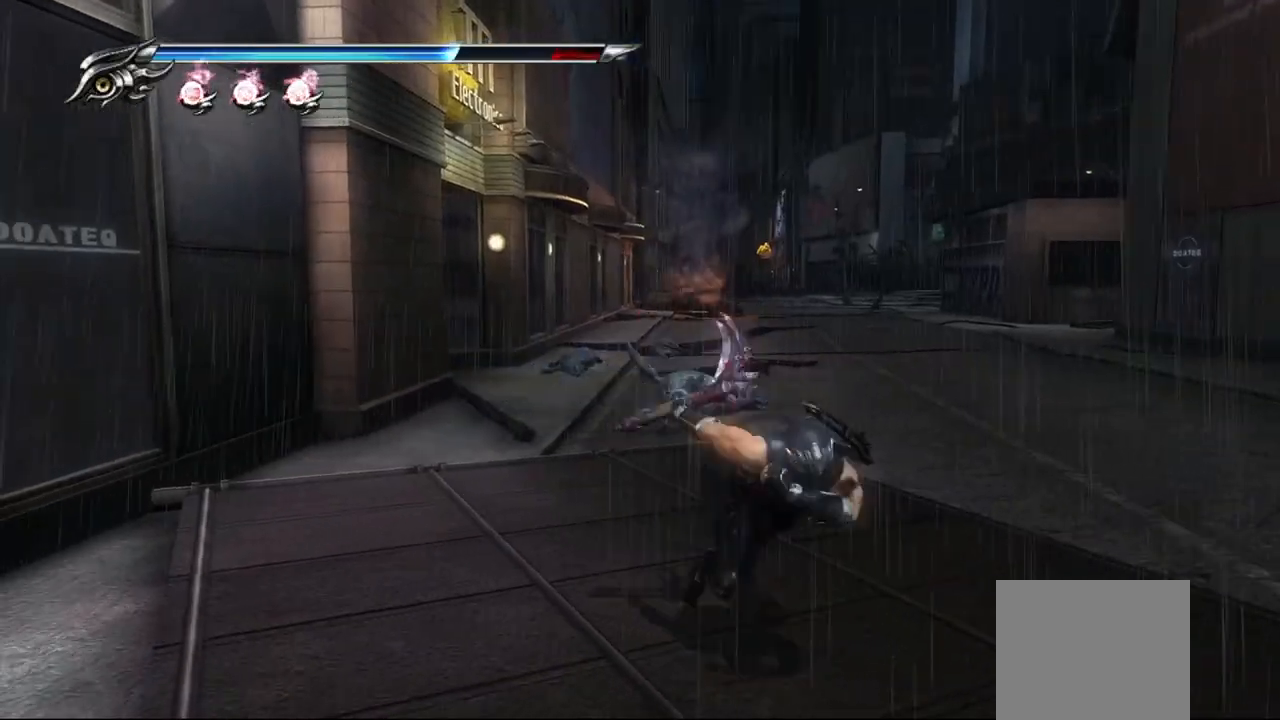
{"buttons": [], "left_stick": "up-right", "right_stick": "center", "events": [[67, "left_stick", "up"], [117, "CROSS", "down"], [150, "left_stick", "up-right"], [250, "CROSS", "up"], [333, "TRIANGLE", "down"], [417, "TRIANGLE", "up"]]}
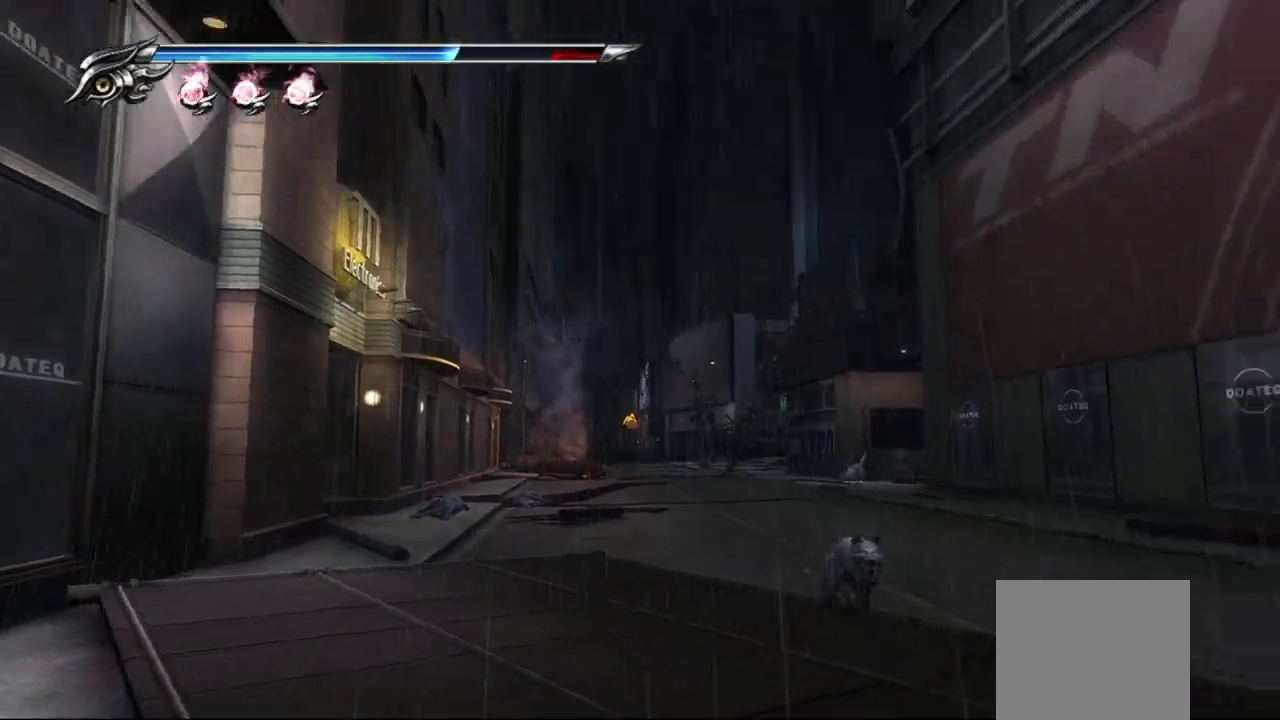
{"buttons": ["L1"], "left_stick": "up-left", "right_stick": "center", "events": [[183, "L1", "down"], [233, "left_stick", "up-left"]]}
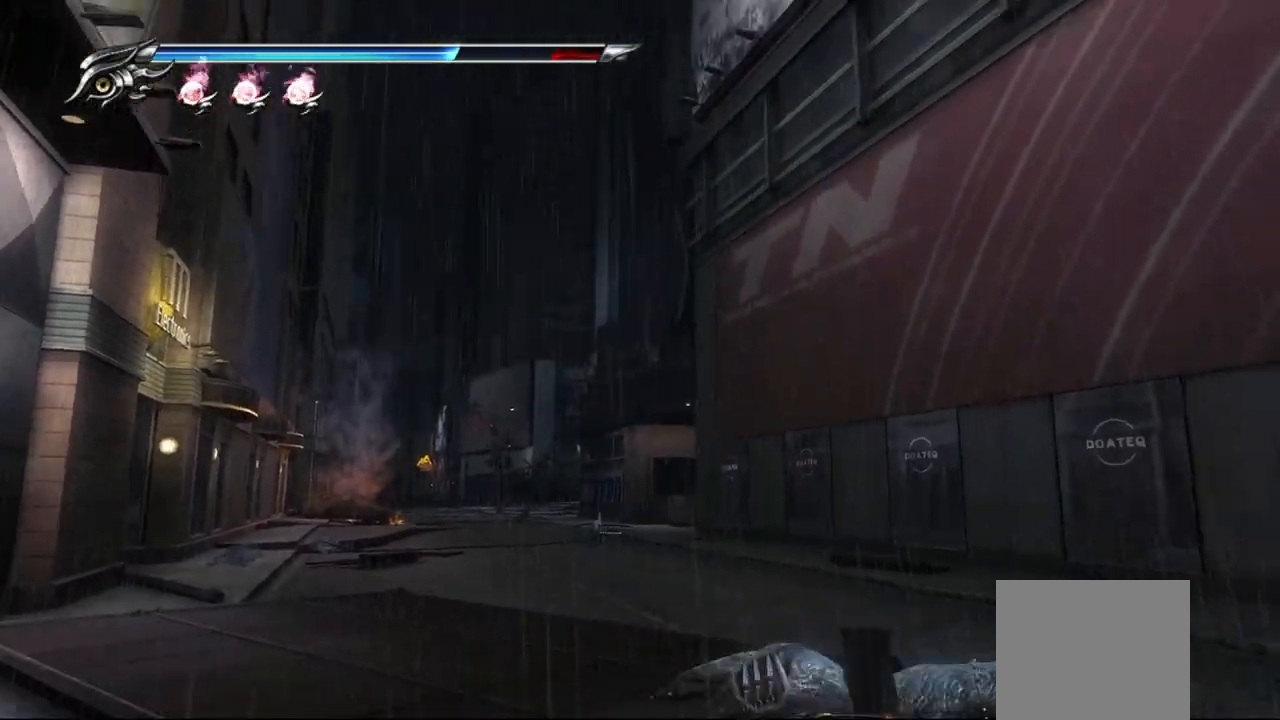
{"buttons": ["L1"], "left_stick": "center", "right_stick": "center", "events": [[67, "left_stick", "center"]]}
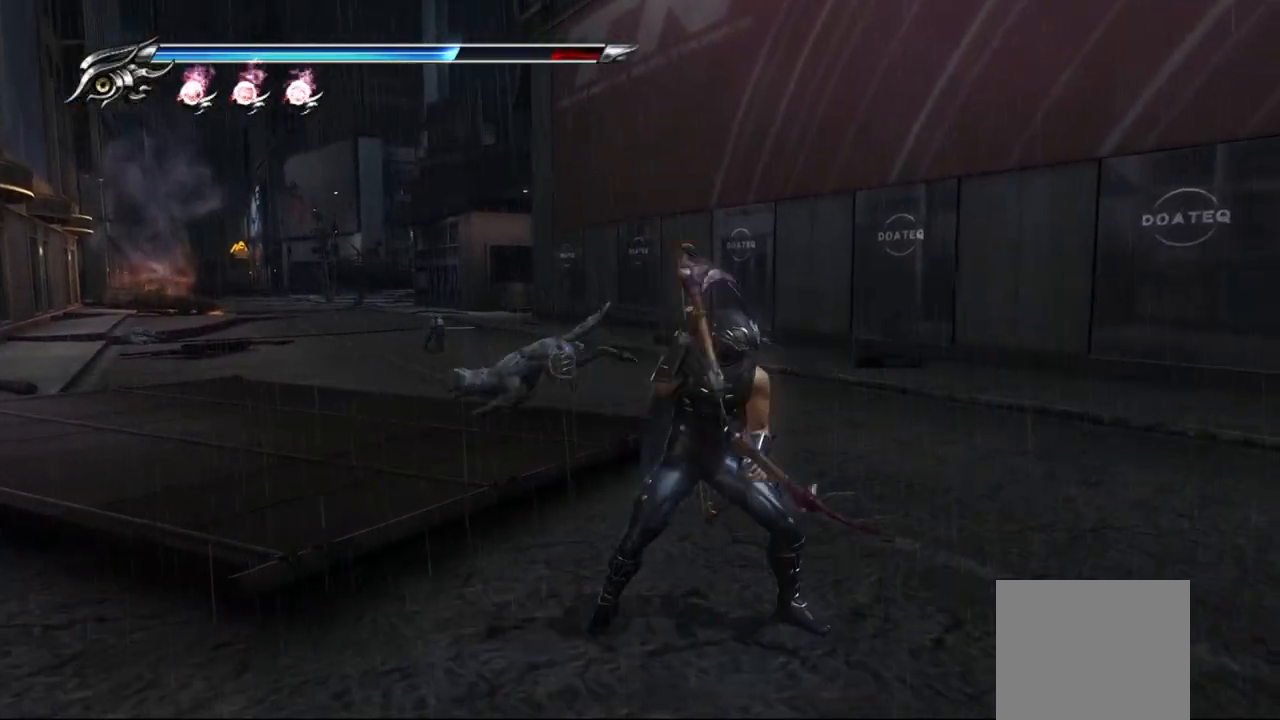
{"buttons": ["CROSS", "L1"], "left_stick": "down-right", "right_stick": "center", "events": [[83, "left_stick", "down-right"], [317, "CROSS", "down"], [433, "CROSS", "up"], [483, "CROSS", "down"]]}
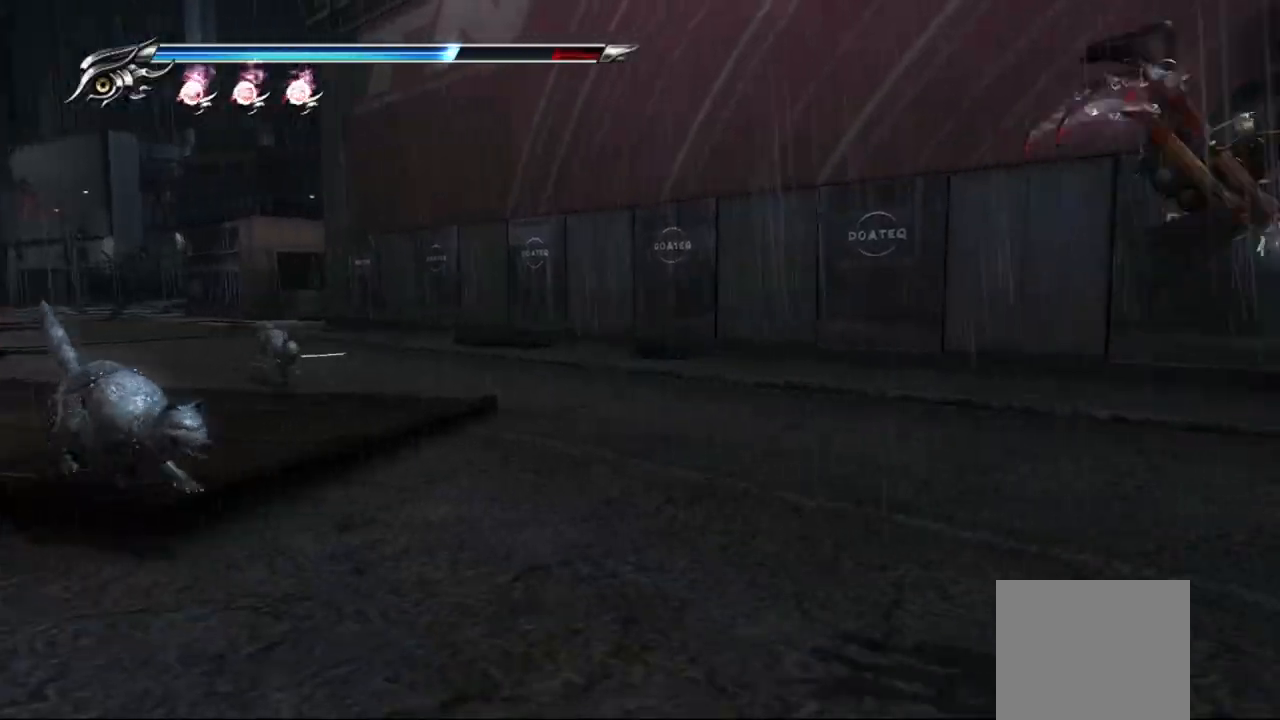
{"buttons": ["CROSS"], "left_stick": "left", "right_stick": "center", "events": [[117, "CROSS", "up"], [167, "L1", "up"], [283, "left_stick", "left"], [483, "CROSS", "down"]]}
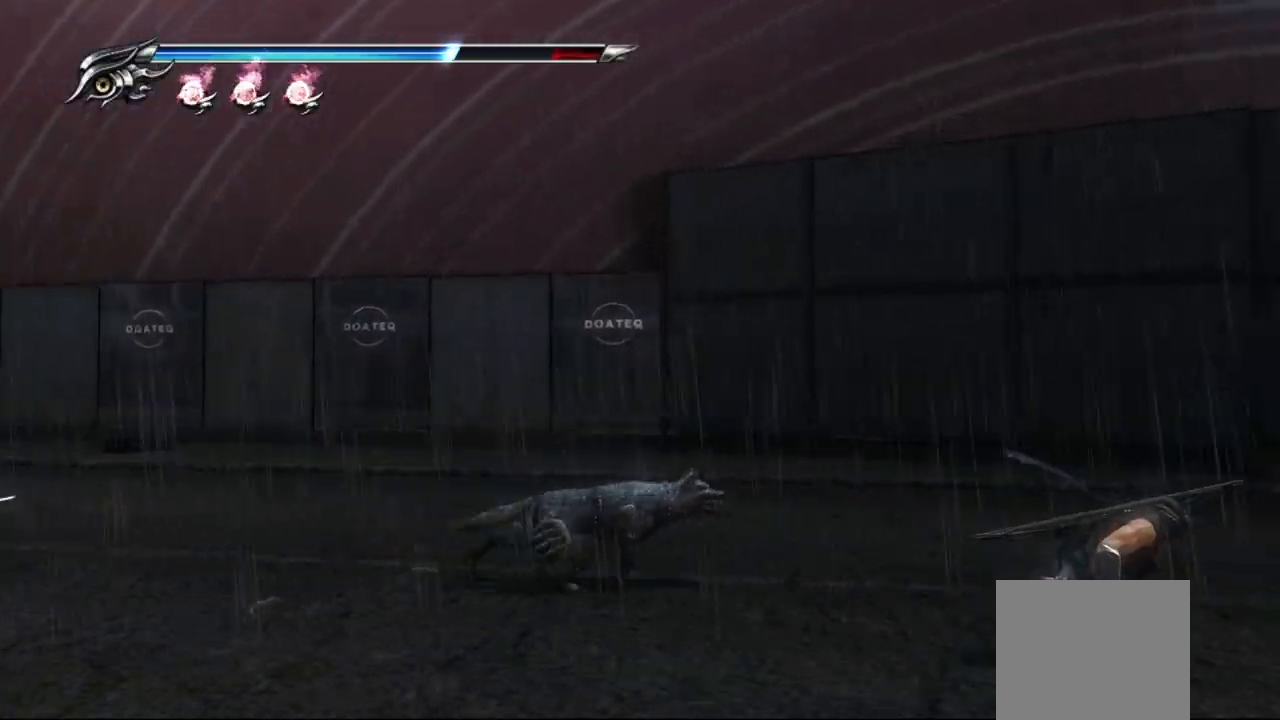
{"buttons": [], "left_stick": "left", "right_stick": "center", "events": [[100, "CROSS", "up"], [200, "TRIANGLE", "down"], [250, "TRIANGLE", "up"], [317, "TRIANGLE", "down"], [383, "TRIANGLE", "up"], [433, "TRIANGLE", "down"], [500, "TRIANGLE", "up"]]}
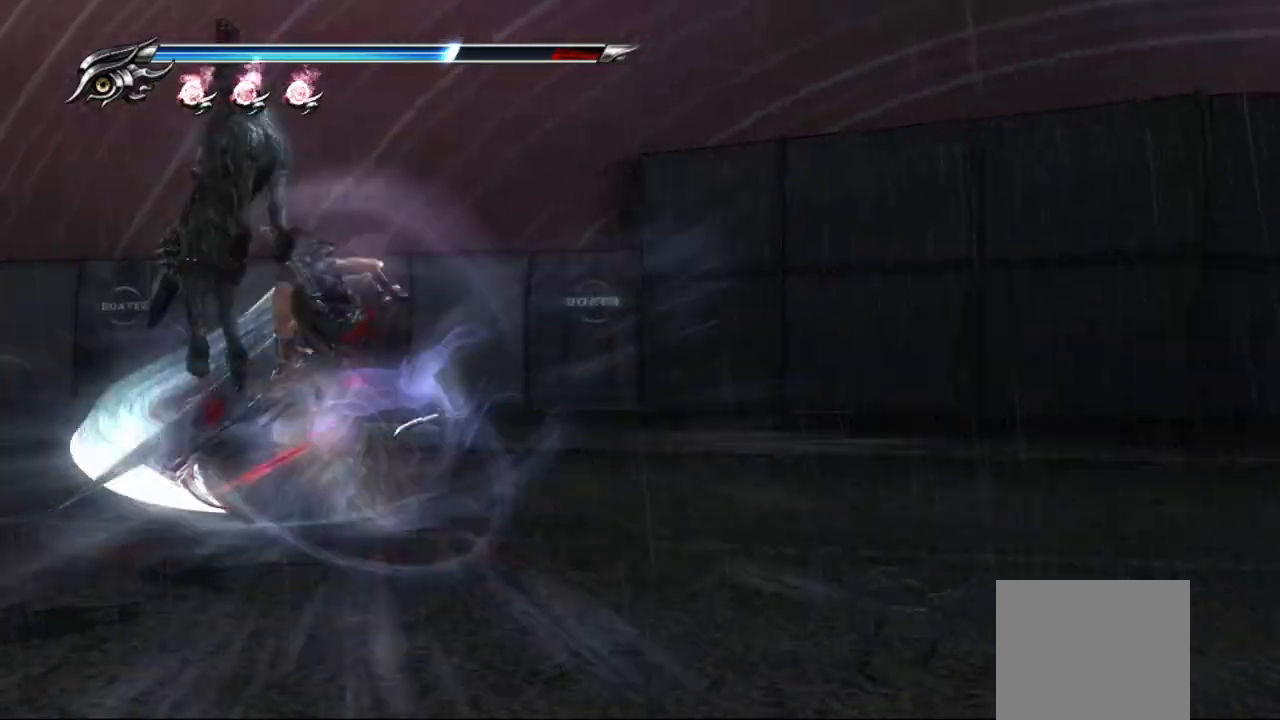
{"buttons": ["TRIANGLE"], "left_stick": "down-right", "right_stick": "center", "events": [[50, "TRIANGLE", "down"], [117, "TRIANGLE", "up"], [183, "TRIANGLE", "down"], [200, "left_stick", "down-right"], [233, "TRIANGLE", "up"], [300, "TRIANGLE", "down"], [400, "TRIANGLE", "up"], [433, "TRIANGLE", "down"]]}
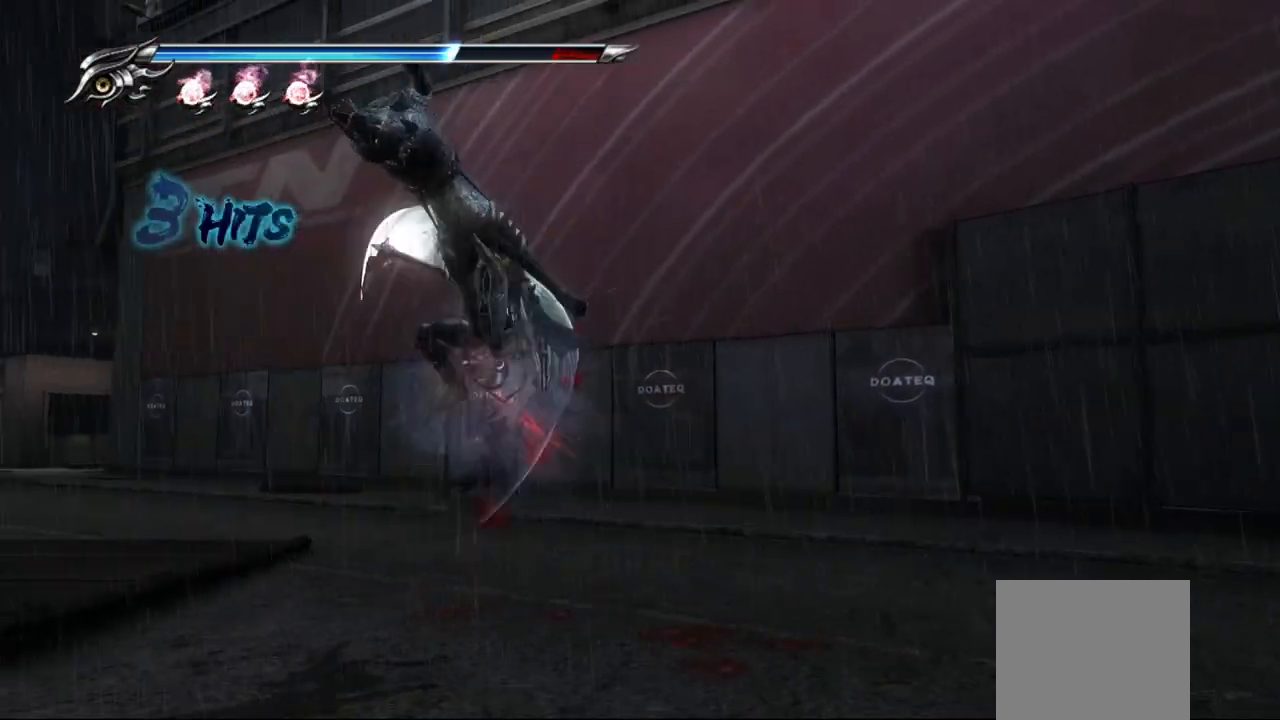
{"buttons": ["TRIANGLE"], "left_stick": "down-right", "right_stick": "center", "events": [[17, "TRIANGLE", "up"], [67, "TRIANGLE", "down"], [133, "TRIANGLE", "up"], [200, "TRIANGLE", "down"], [267, "TRIANGLE", "up"], [333, "TRIANGLE", "down"], [400, "TRIANGLE", "up"], [467, "TRIANGLE", "down"]]}
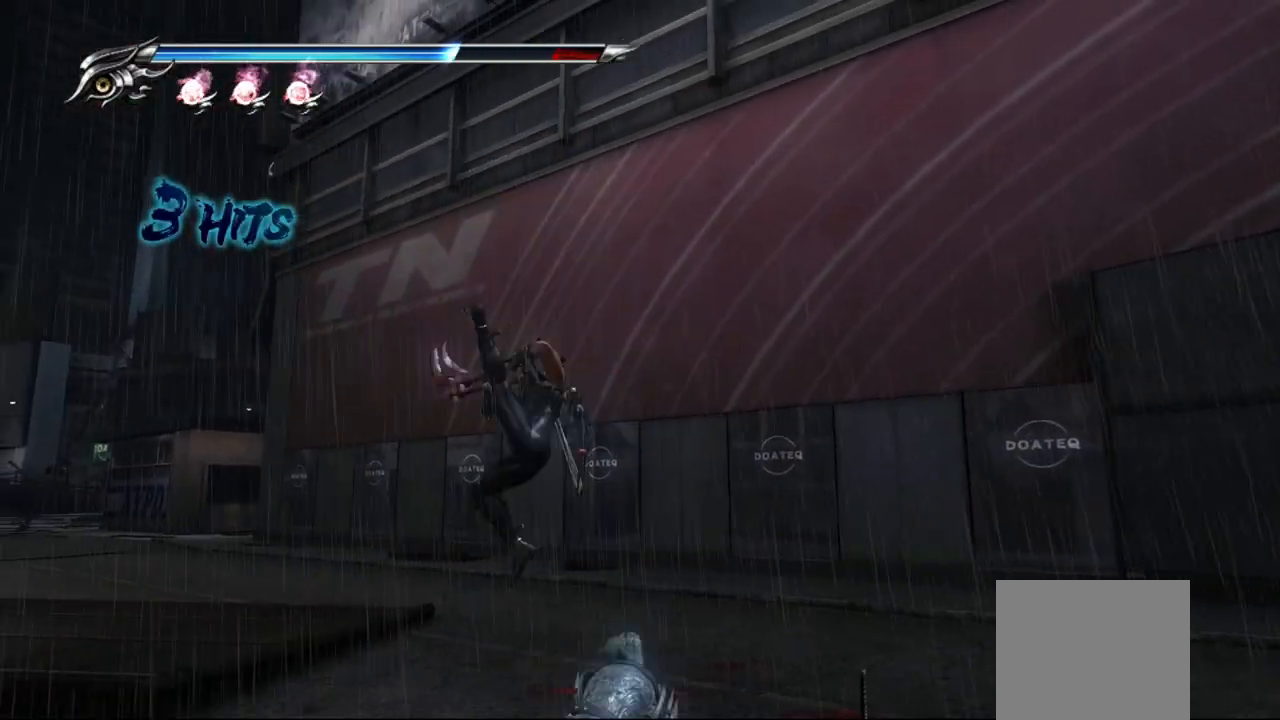
{"buttons": ["L1"], "left_stick": "center", "right_stick": "center", "events": [[33, "TRIANGLE", "up"], [100, "TRIANGLE", "down"], [183, "TRIANGLE", "up"], [233, "TRIANGLE", "down"], [317, "TRIANGLE", "up"], [400, "L1", "down"], [483, "left_stick", "center"]]}
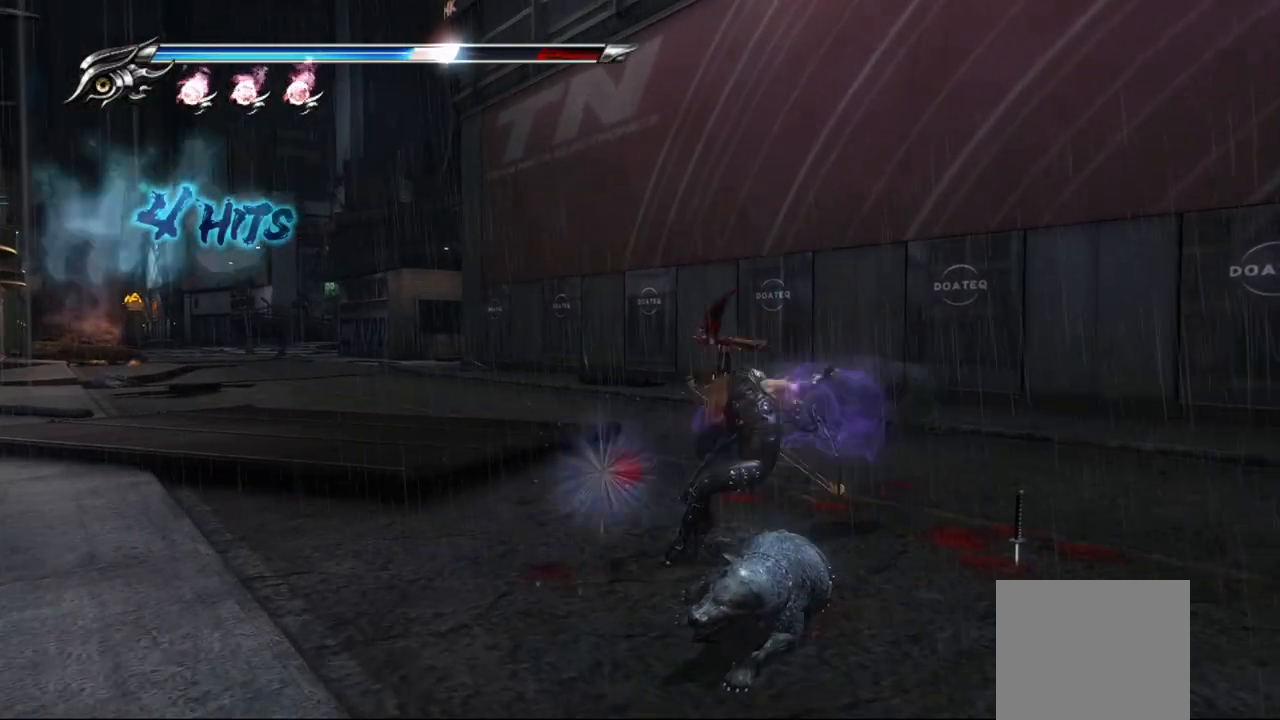
{"buttons": ["L1"], "left_stick": "down-right", "right_stick": "center", "events": [[350, "left_stick", "down-right"]]}
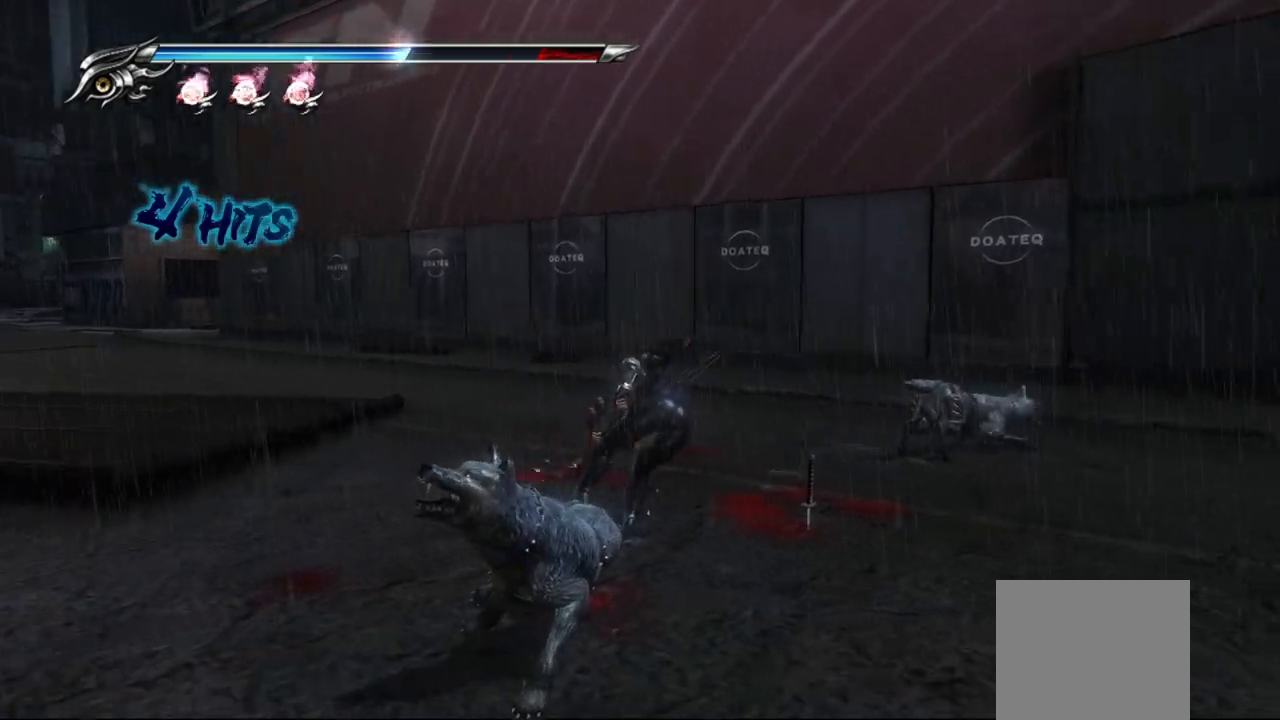
{"buttons": ["TRIANGLE"], "left_stick": "right", "right_stick": "center", "events": [[50, "left_stick", "up-right"], [117, "CROSS", "down"], [117, "L1", "up"], [233, "CROSS", "up"], [350, "TRIANGLE", "down"], [433, "TRIANGLE", "up"], [483, "TRIANGLE", "down"], [483, "left_stick", "right"]]}
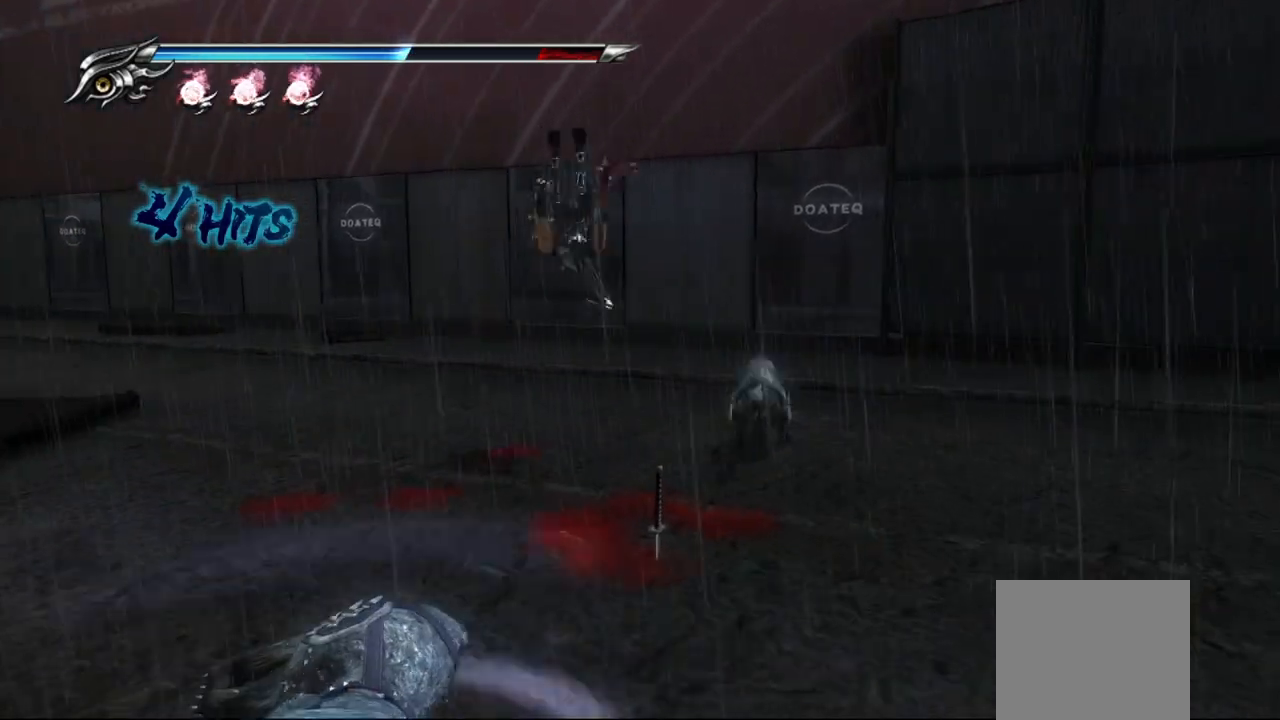
{"buttons": [], "left_stick": "center", "right_stick": "center", "events": [[50, "TRIANGLE", "up"], [100, "TRIANGLE", "down"], [167, "TRIANGLE", "up"], [233, "TRIANGLE", "down"], [317, "TRIANGLE", "up"], [383, "TRIANGLE", "down"], [383, "left_stick", "down-right"], [450, "TRIANGLE", "up"], [483, "left_stick", "center"]]}
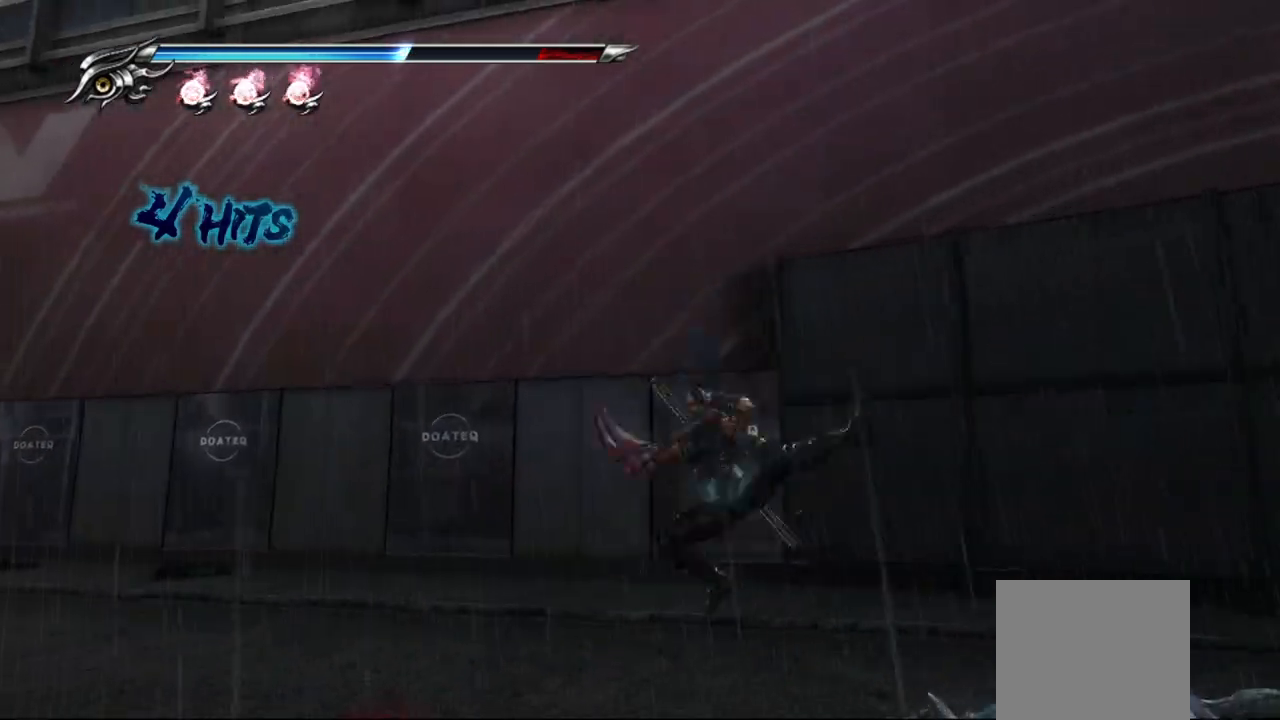
{"buttons": ["L1"], "left_stick": "center", "right_stick": "center", "events": [[67, "L1", "down"], [317, "R1", "down"], [417, "R1", "up"]]}
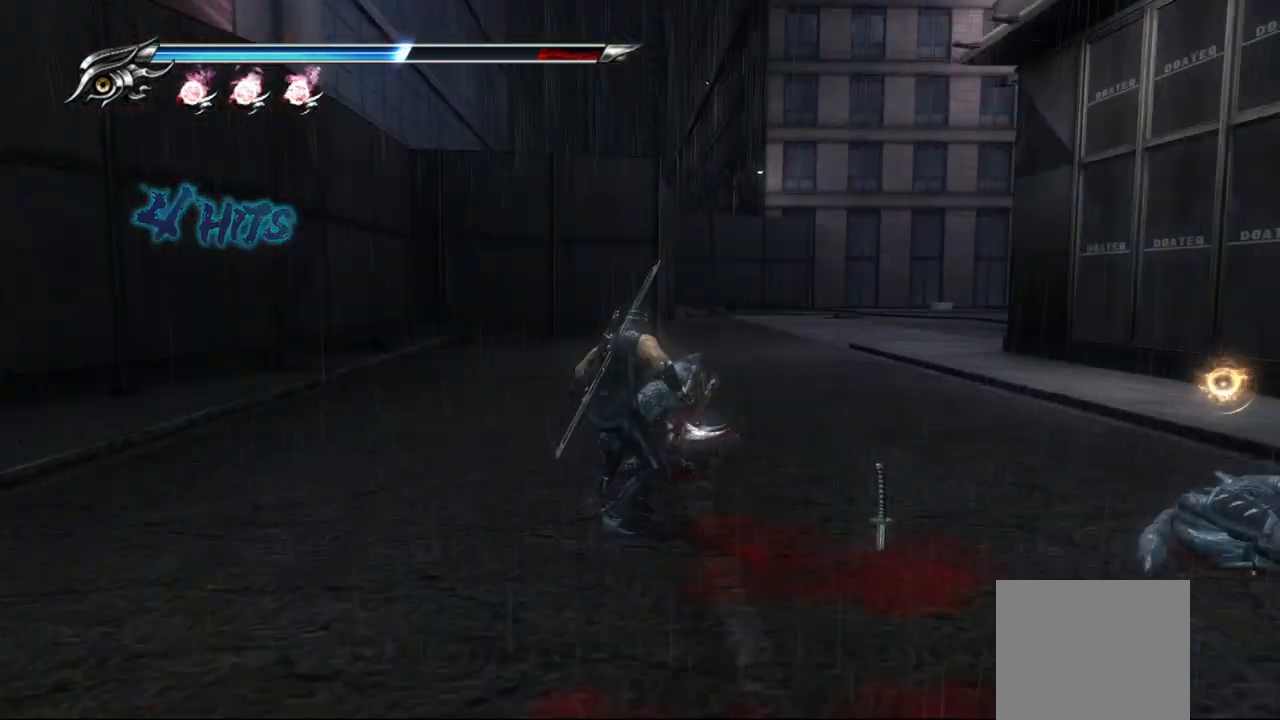
{"buttons": [], "left_stick": "center", "right_stick": "center", "events": [[167, "L1", "up"], [200, "SQUARE", "down"], [283, "SQUARE", "up"], [350, "TRIANGLE", "down"], [433, "TRIANGLE", "up"]]}
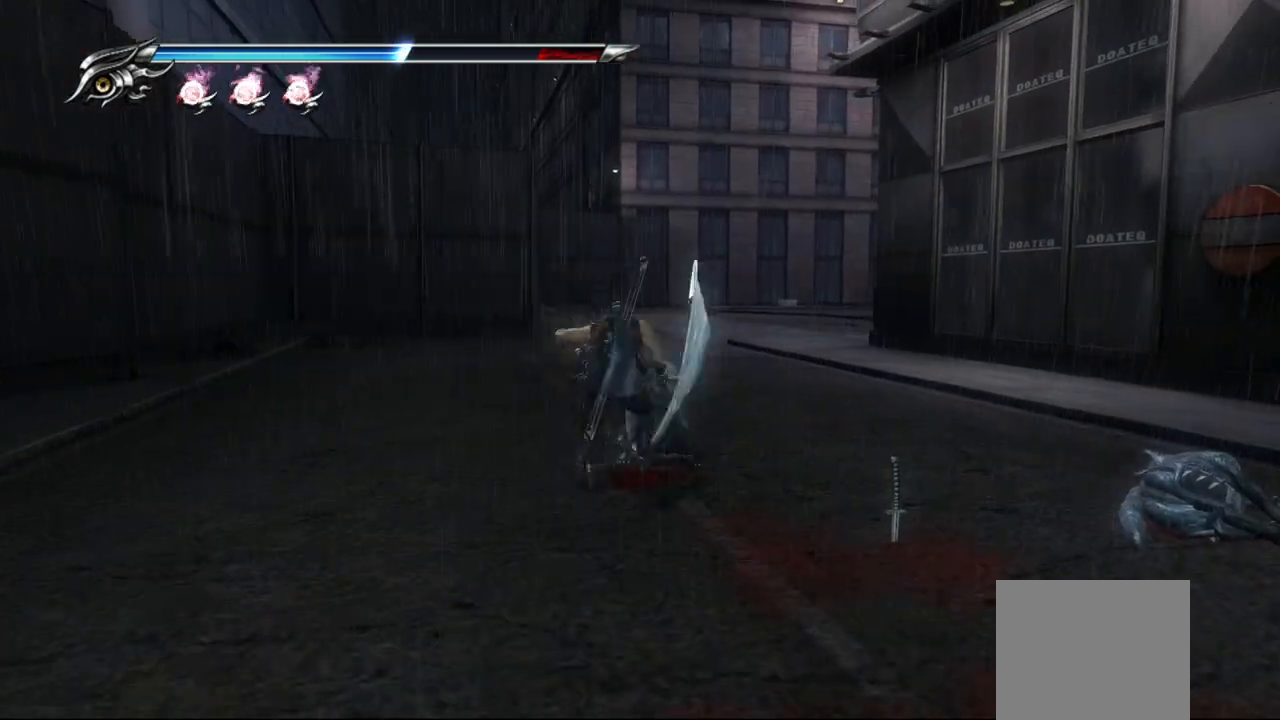
{"buttons": [], "left_stick": "center", "right_stick": "center", "events": [[67, "SQUARE", "down"], [183, "SQUARE", "up"], [267, "SQUARE", "down"], [350, "SQUARE", "up"], [417, "SQUARE", "down"], [467, "SQUARE", "up"]]}
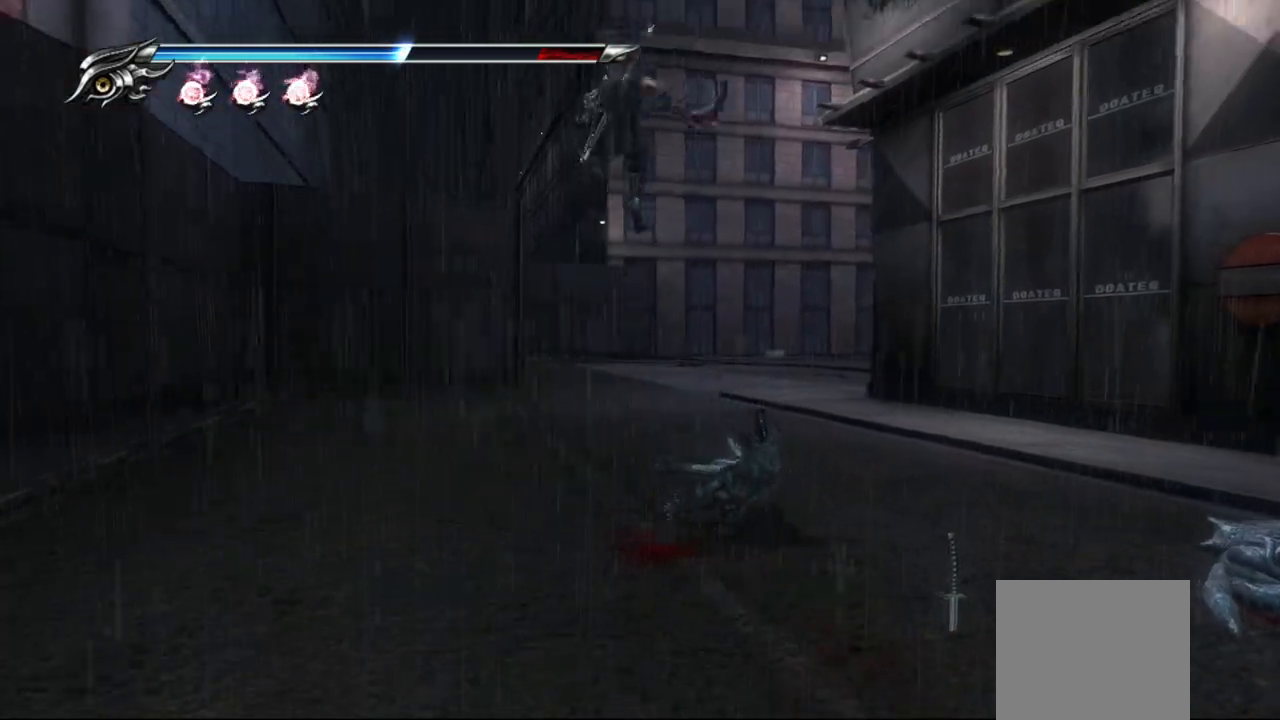
{"buttons": [], "left_stick": "center", "right_stick": "center", "events": [[133, "TRIANGLE", "down"], [283, "TRIANGLE", "up"], [350, "TRIANGLE", "down"], [450, "TRIANGLE", "up"]]}
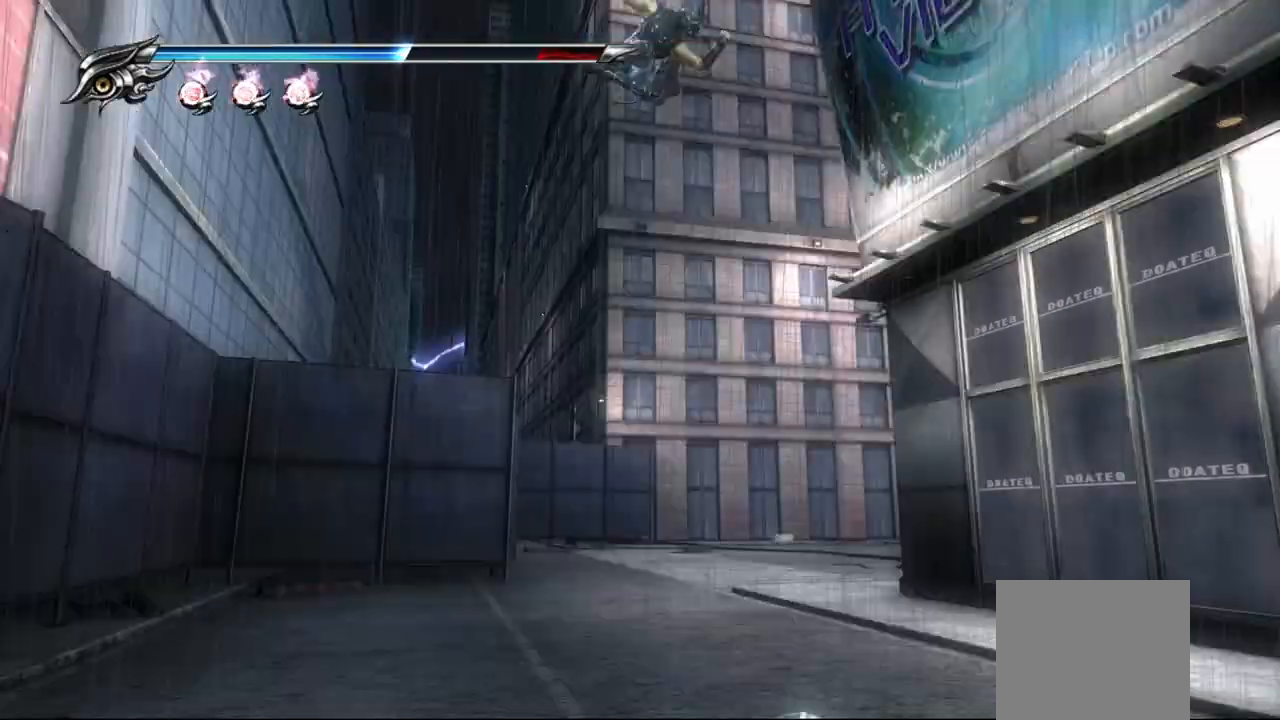
{"buttons": ["L1"], "left_stick": "center", "right_stick": "center", "events": [[33, "TRIANGLE", "down"], [117, "TRIANGLE", "up"], [350, "L1", "down"]]}